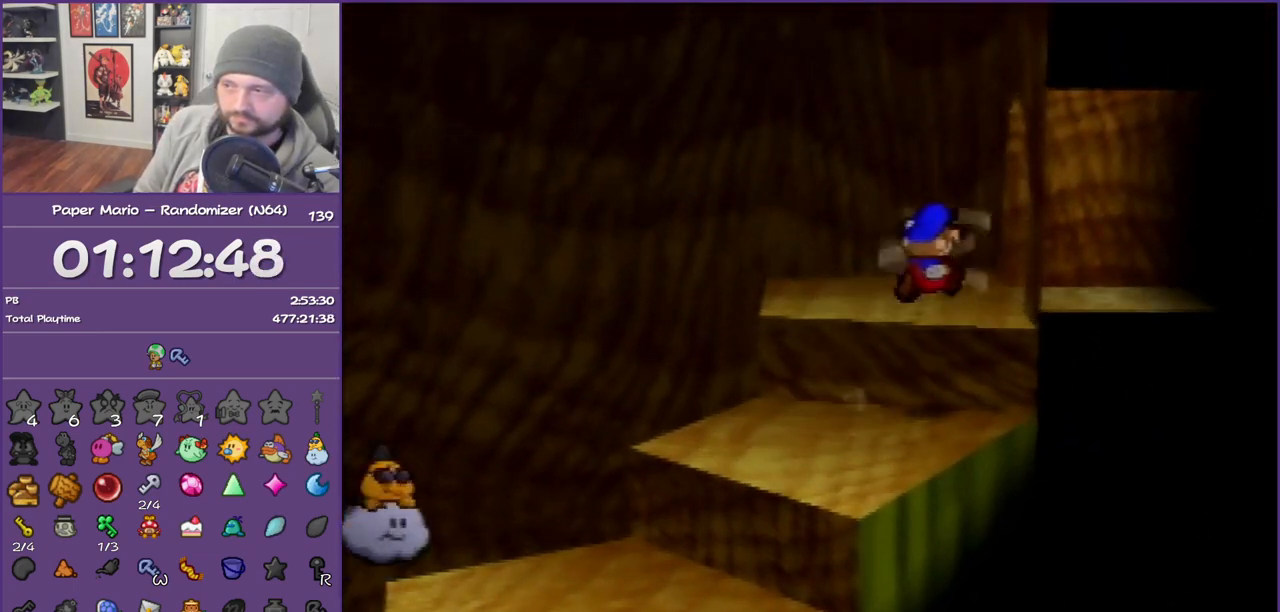
Gameplay with a controller (Nintendo layout); each line is a JSON object with the inputs held at the frame after it. "events" lists button and stick changes between this image and that frame as [ms after this image, input, new state], when the widget could be followed in between. Not read: L3 R3.
{"buttons": [], "left_stick": "up-right", "events": [[183, "Z", "down"], [333, "Z", "up"]]}
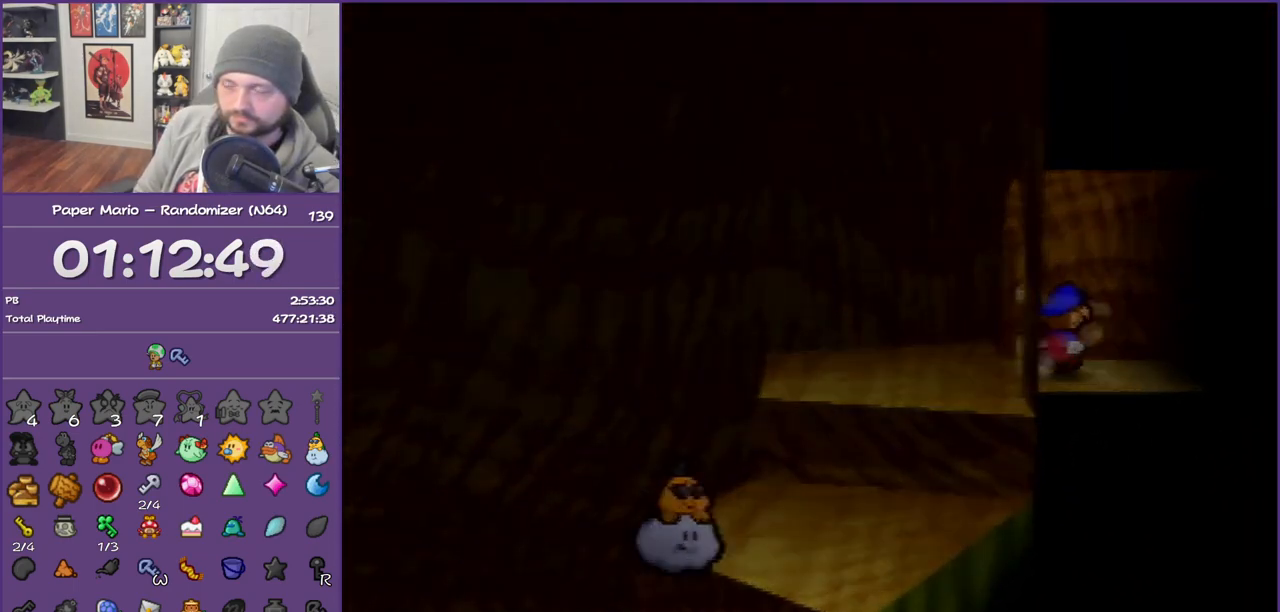
{"buttons": [], "left_stick": "right", "events": [[83, "left_stick", "center"], [500, "left_stick", "right"]]}
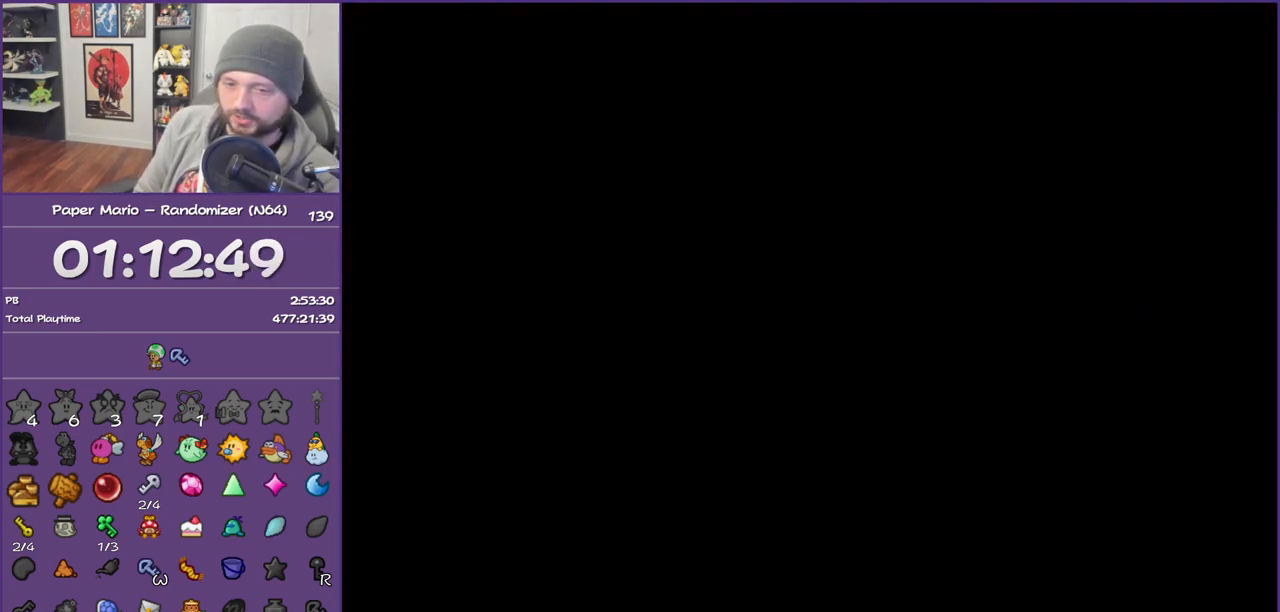
{"buttons": [], "left_stick": "down-right", "events": [[400, "left_stick", "down-right"]]}
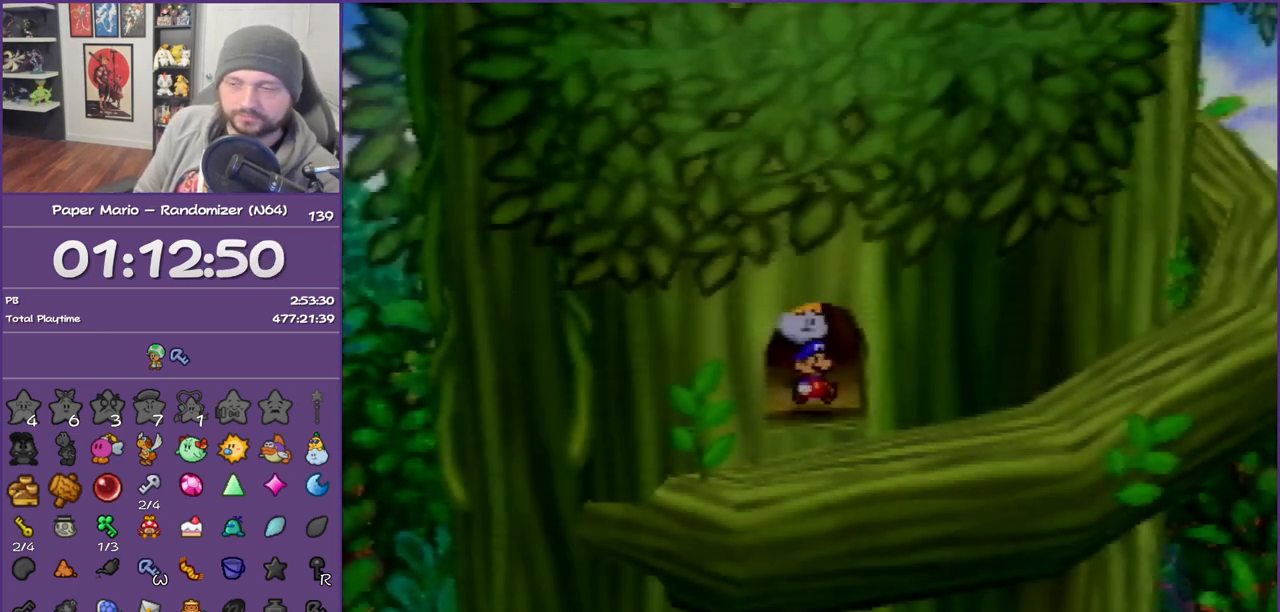
{"buttons": ["Z"], "left_stick": "right", "events": [[267, "left_stick", "right"], [400, "Z", "down"]]}
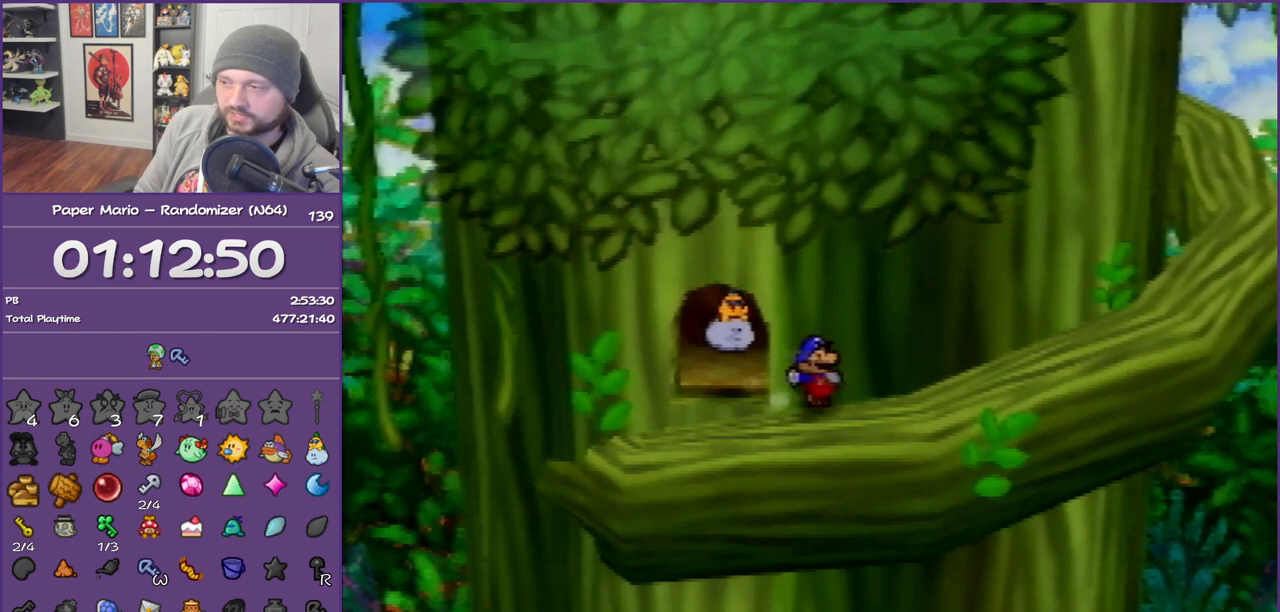
{"buttons": [], "left_stick": "right", "events": [[83, "Z", "up"]]}
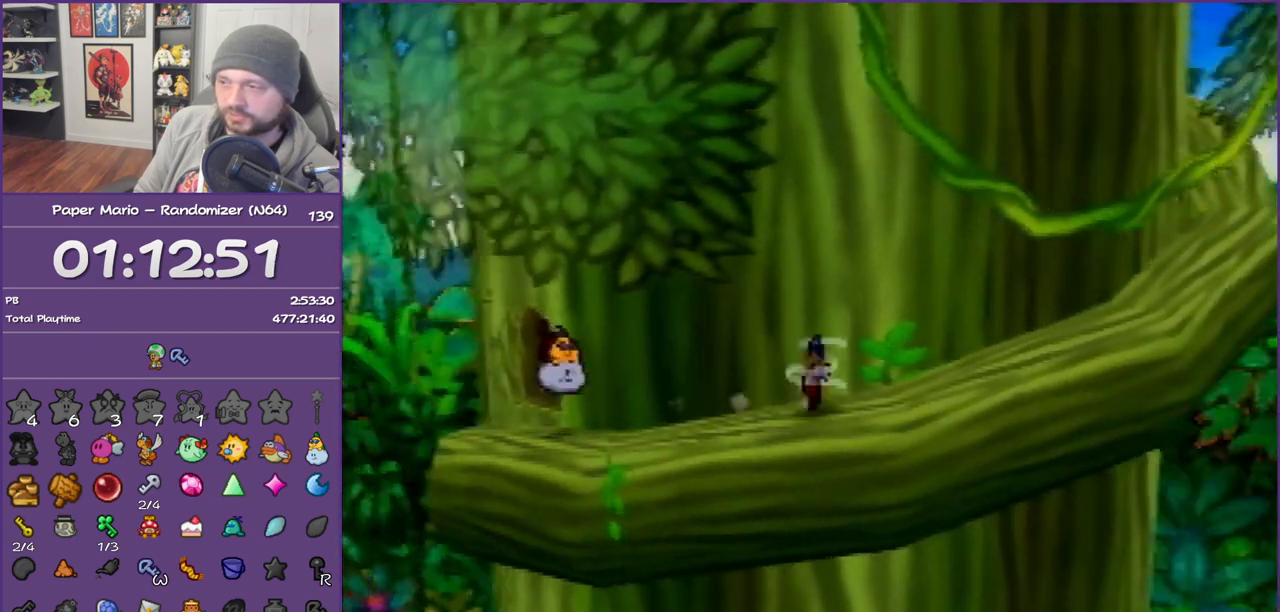
{"buttons": ["Z"], "left_stick": "right", "events": [[17, "A", "down"], [117, "A", "up"], [483, "Z", "down"]]}
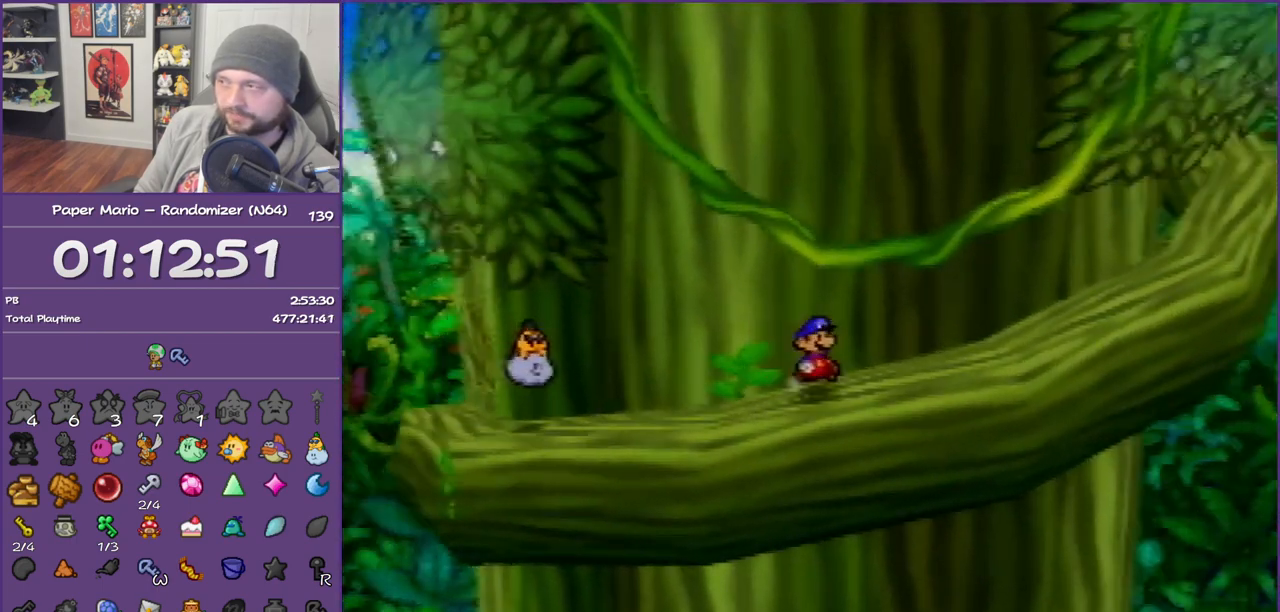
{"buttons": ["Z"], "left_stick": "right", "events": []}
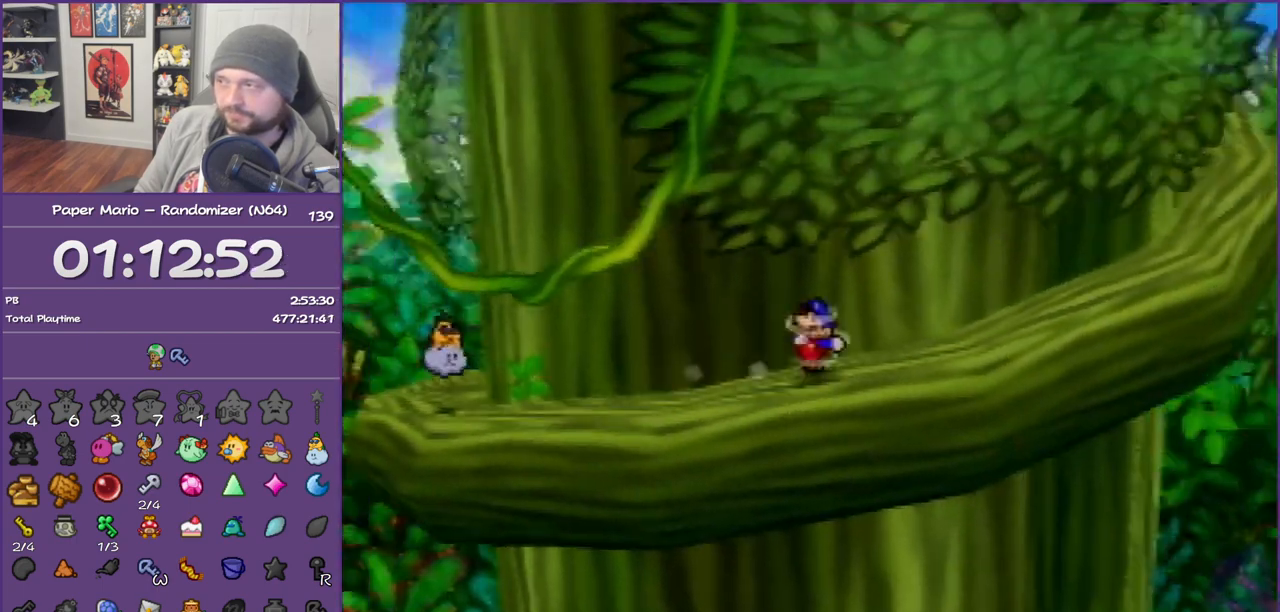
{"buttons": [], "left_stick": "right", "events": [[83, "Z", "up"], [117, "A", "down"], [233, "A", "up"]]}
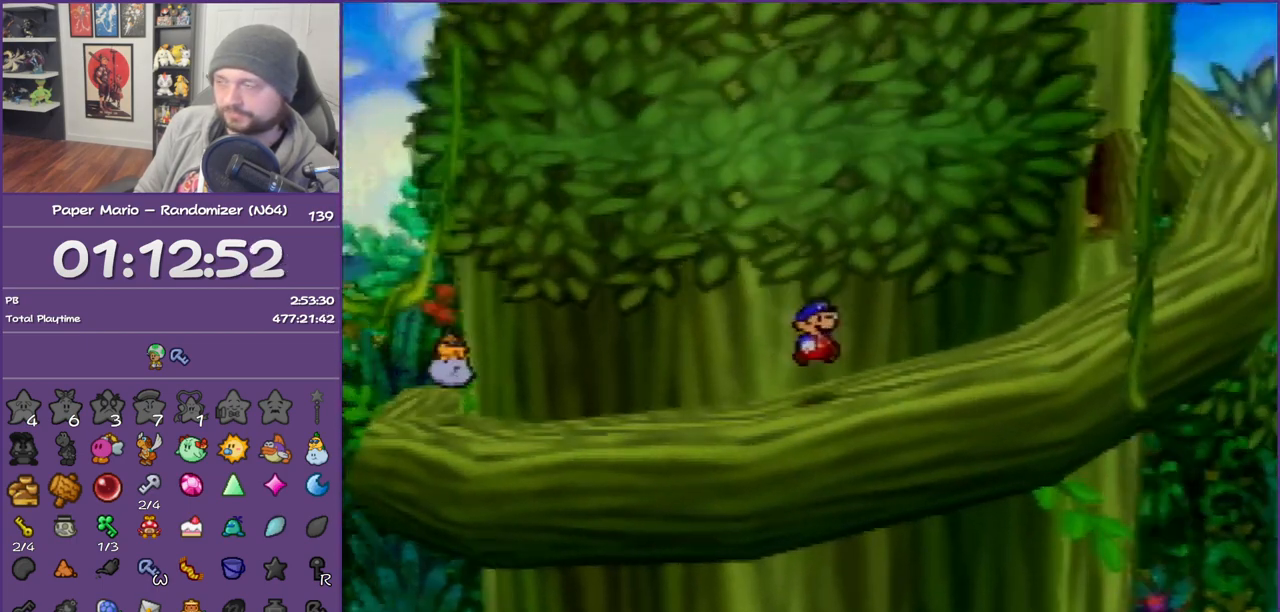
{"buttons": ["Z"], "left_stick": "right", "events": [[83, "Z", "down"]]}
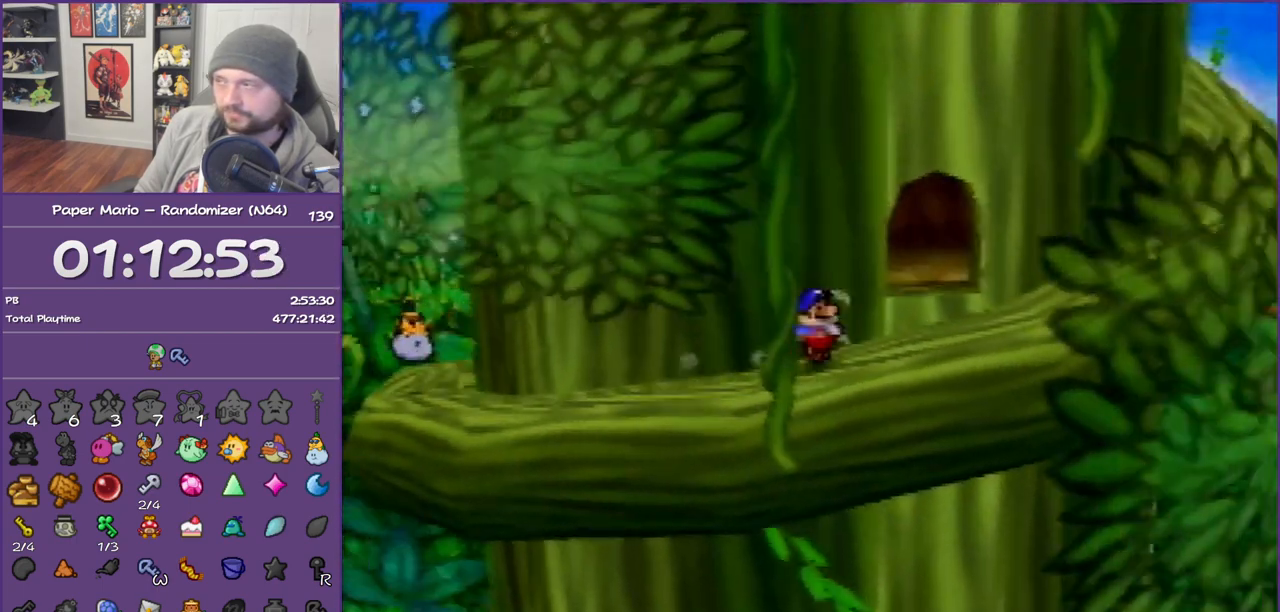
{"buttons": [], "left_stick": "right", "events": [[267, "A", "down"], [267, "Z", "up"], [350, "A", "up"]]}
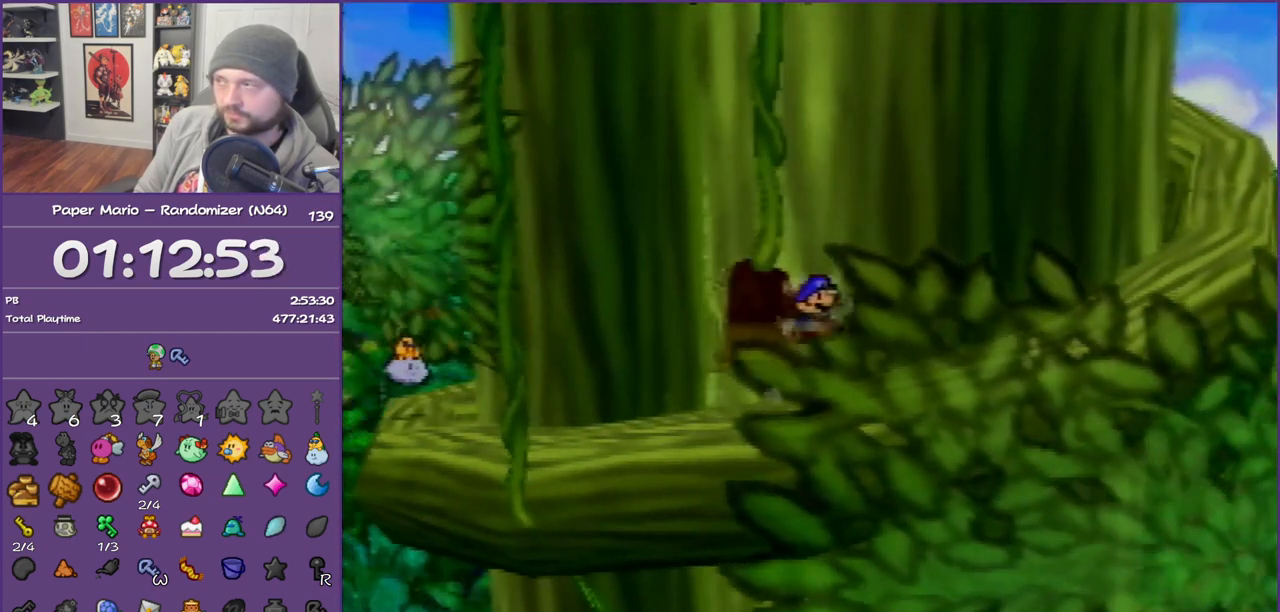
{"buttons": ["A"], "left_stick": "right", "events": [[267, "Z", "down"], [417, "Z", "up"], [483, "A", "down"]]}
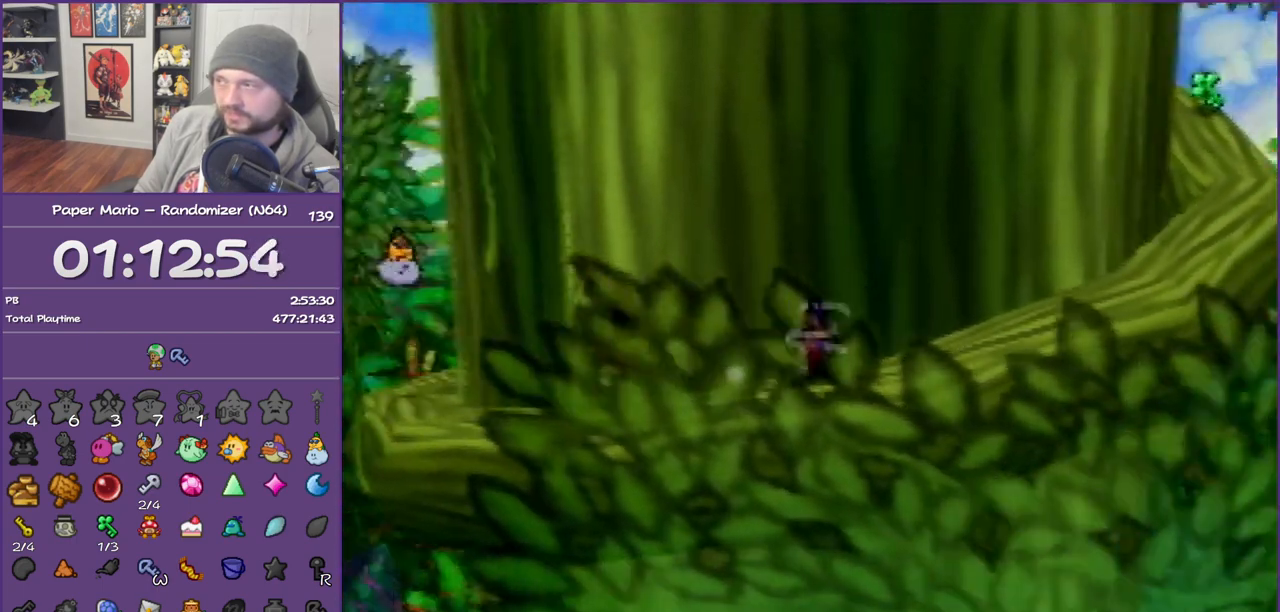
{"buttons": ["Z"], "left_stick": "up-right", "events": [[50, "A", "up"], [450, "Z", "down"], [450, "left_stick", "up-right"]]}
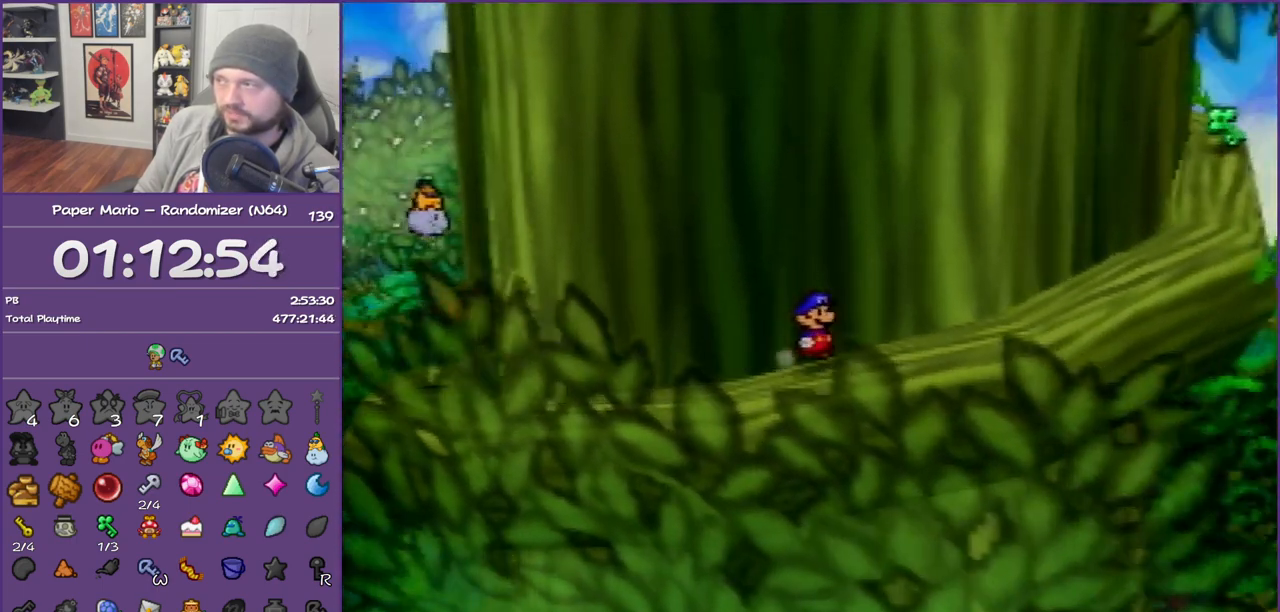
{"buttons": ["A"], "left_stick": "up-right", "events": [[483, "A", "down"], [483, "Z", "up"]]}
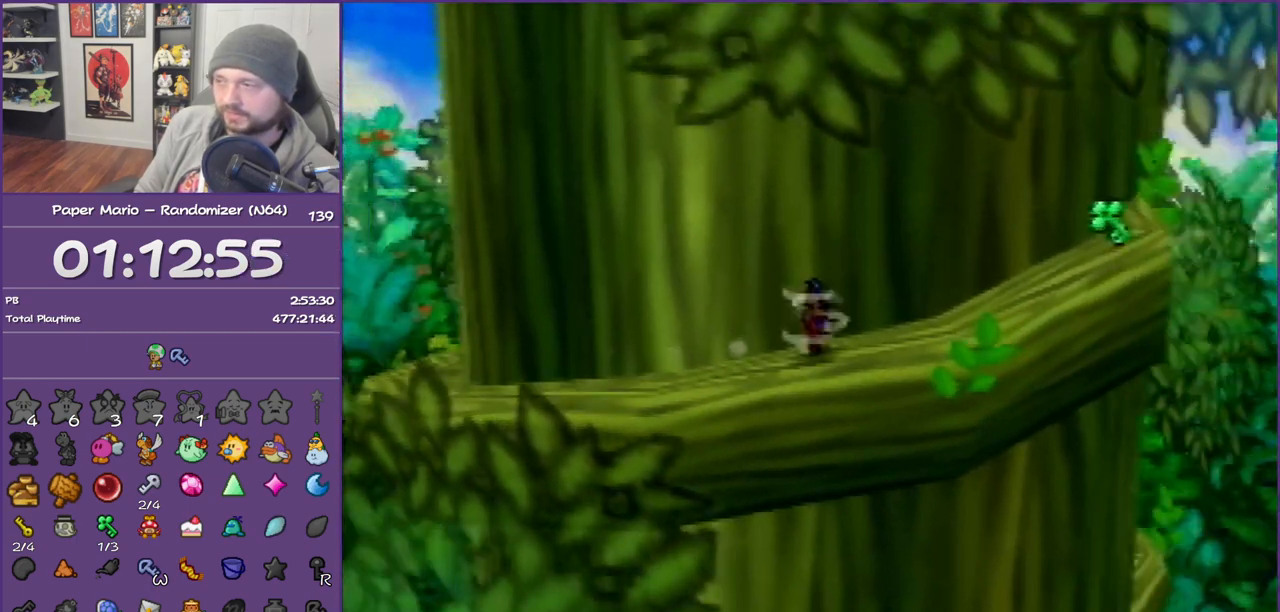
{"buttons": ["Z"], "left_stick": "up-right", "events": [[100, "A", "up"], [417, "Z", "down"]]}
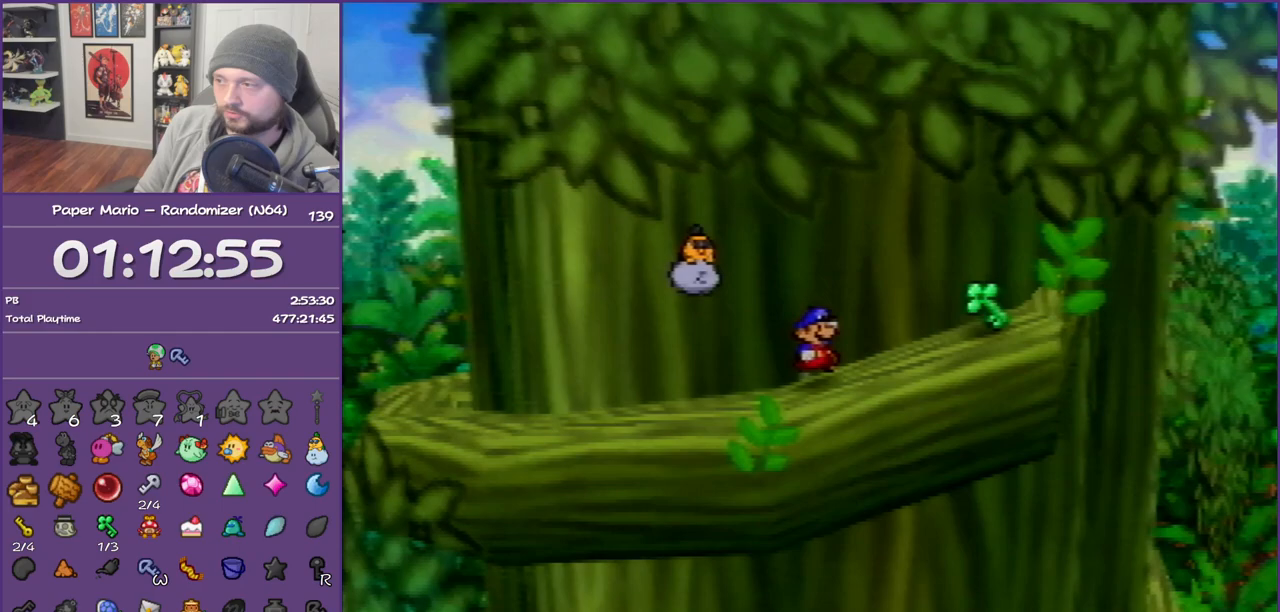
{"buttons": [], "left_stick": "center", "events": [[150, "B", "down"], [167, "Z", "up"], [233, "left_stick", "center"], [317, "B", "up"]]}
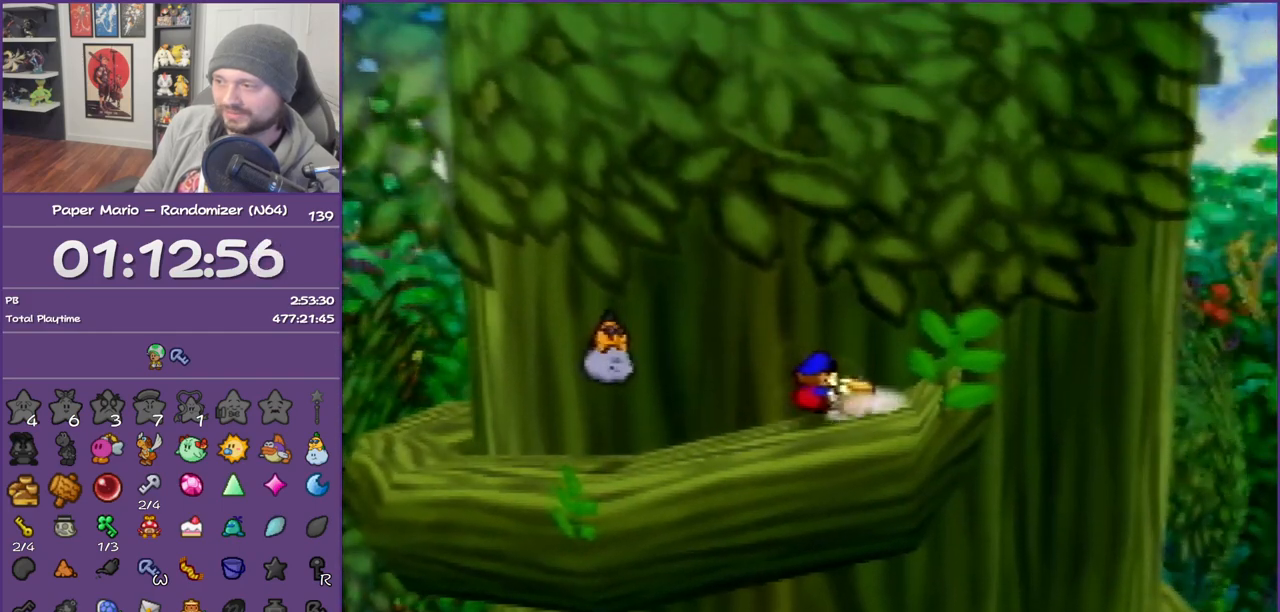
{"buttons": [], "left_stick": "left", "events": [[300, "left_stick", "left"], [333, "A", "down"], [333, "B", "down"], [417, "A", "up"], [417, "B", "up"]]}
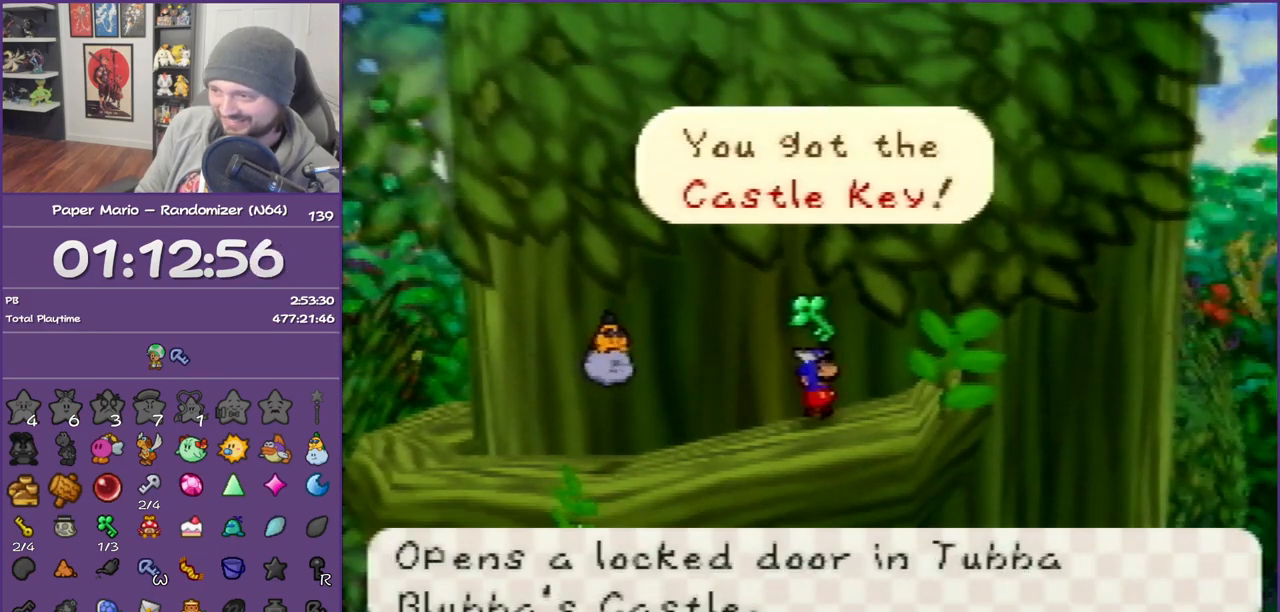
{"buttons": ["Z"], "left_stick": "left", "events": [[17, "A", "down"], [17, "B", "down"], [133, "B", "up"], [167, "B", "down"], [367, "A", "up"], [367, "B", "up"], [483, "Z", "down"]]}
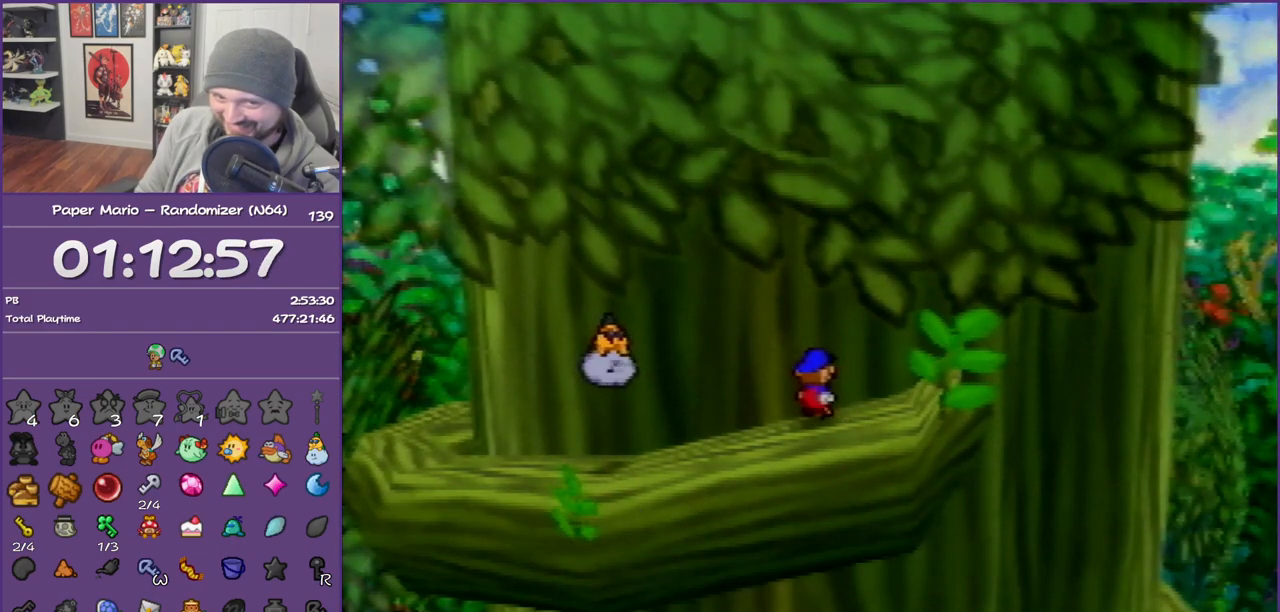
{"buttons": ["Z"], "left_stick": "left", "events": [[100, "Z", "up"], [183, "Z", "down"], [317, "Z", "up"], [350, "Z", "down"]]}
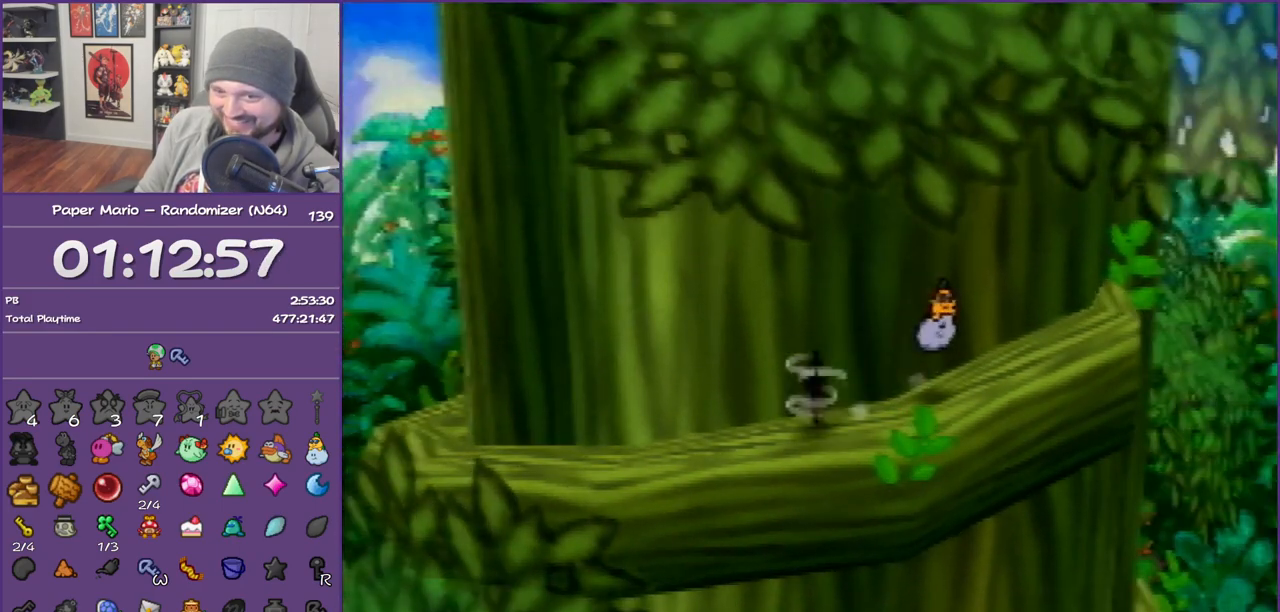
{"buttons": [], "left_stick": "left", "events": [[100, "Z", "up"], [283, "A", "down"], [350, "A", "up"]]}
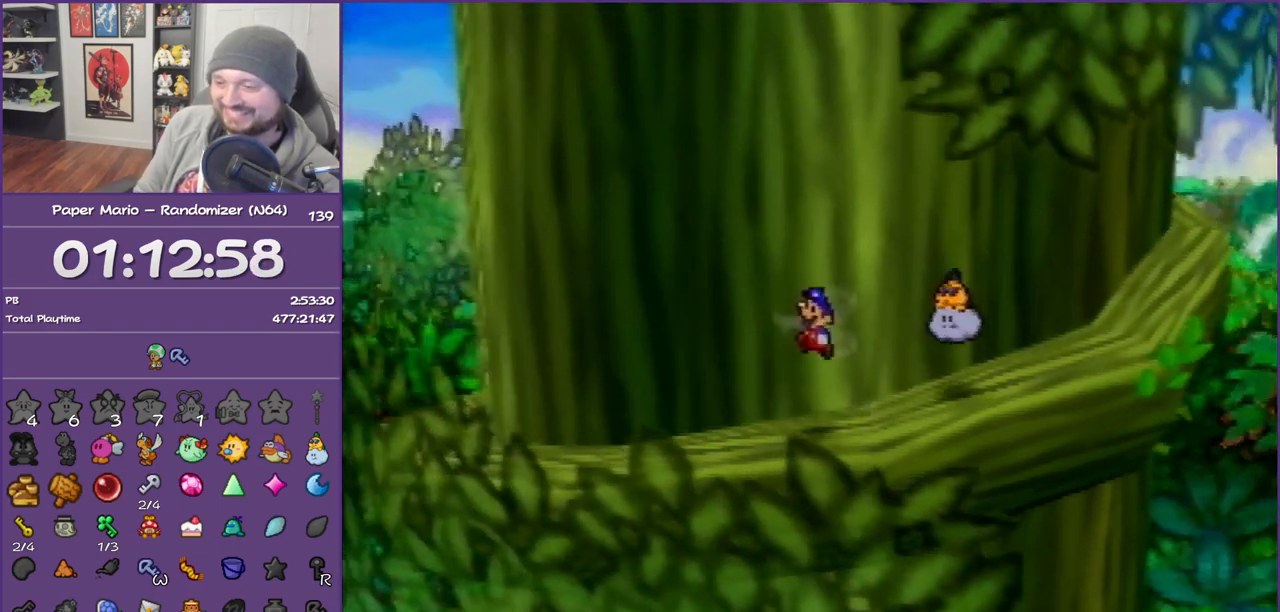
{"buttons": ["Z"], "left_stick": "left", "events": [[250, "Z", "down"]]}
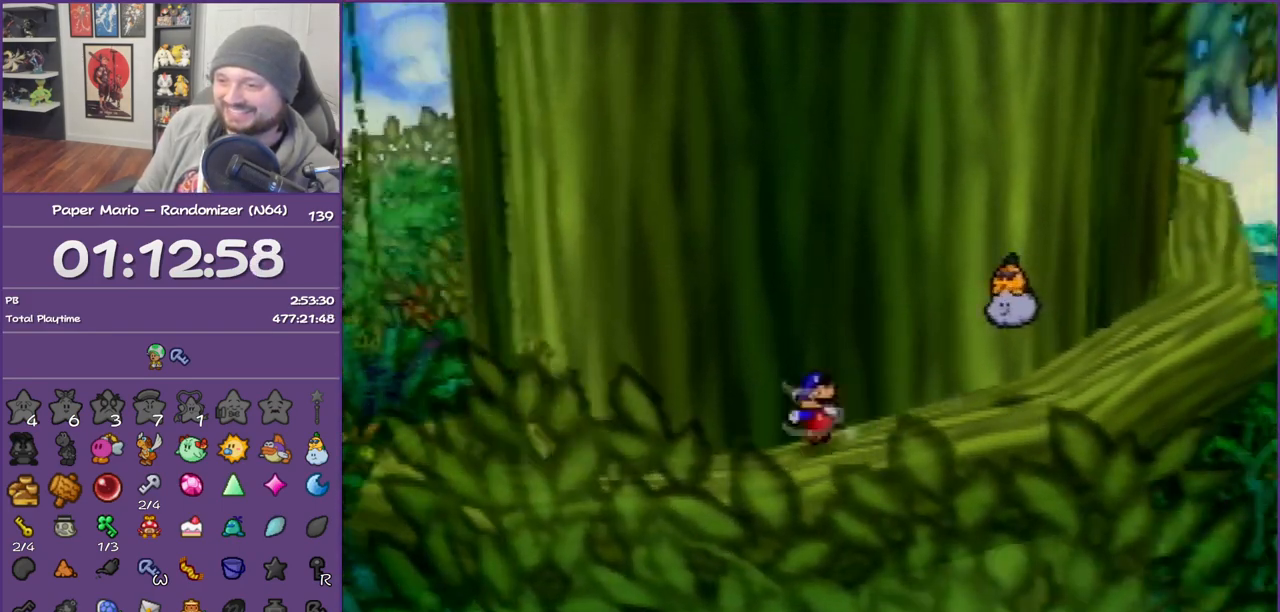
{"buttons": [], "left_stick": "up-left", "events": [[283, "Z", "up"], [283, "left_stick", "up-left"], [367, "A", "down"], [467, "A", "up"]]}
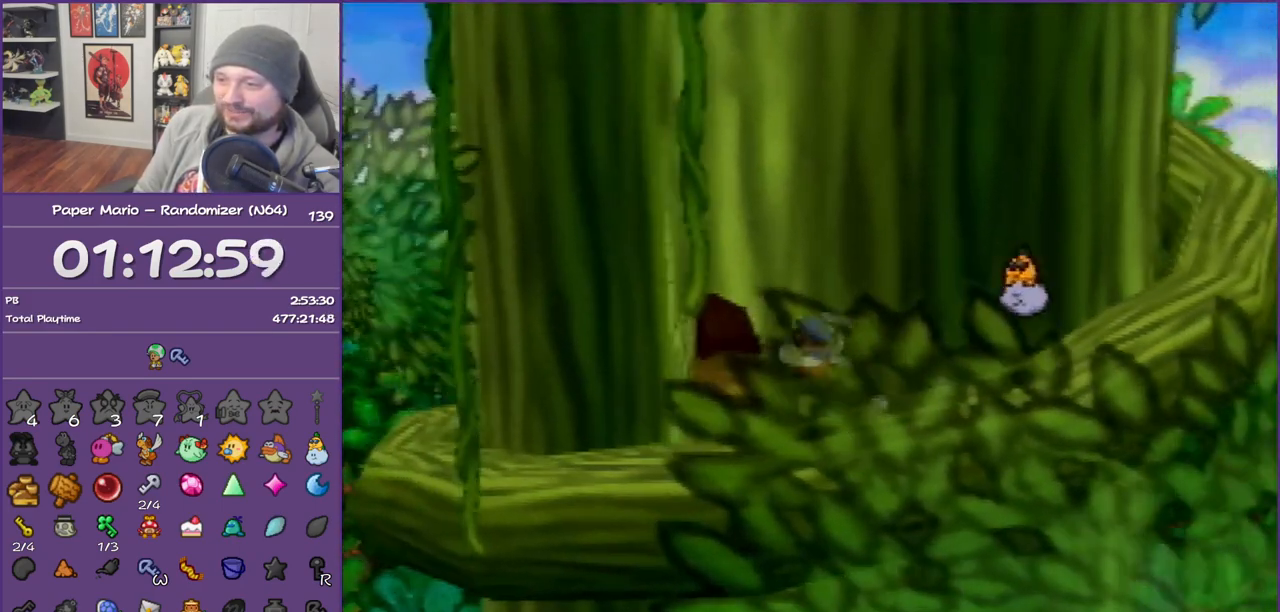
{"buttons": ["Z"], "left_stick": "up", "events": [[467, "Z", "down"], [467, "left_stick", "up"]]}
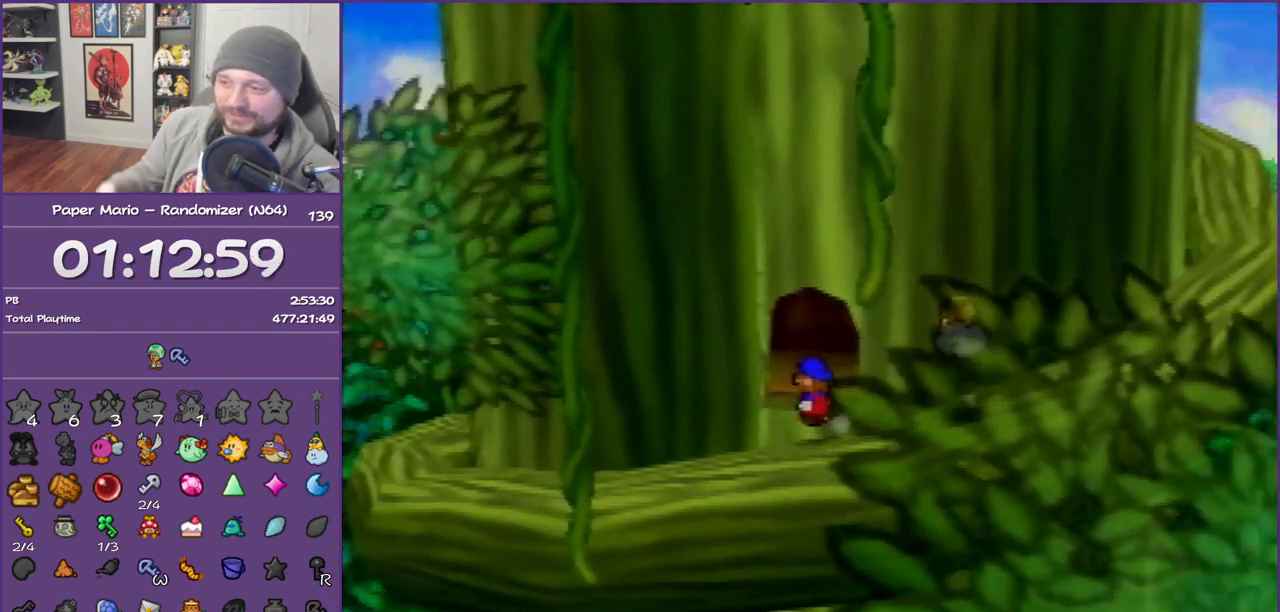
{"buttons": [], "left_stick": "center", "events": [[183, "Z", "up"], [217, "left_stick", "up-right"], [333, "left_stick", "center"]]}
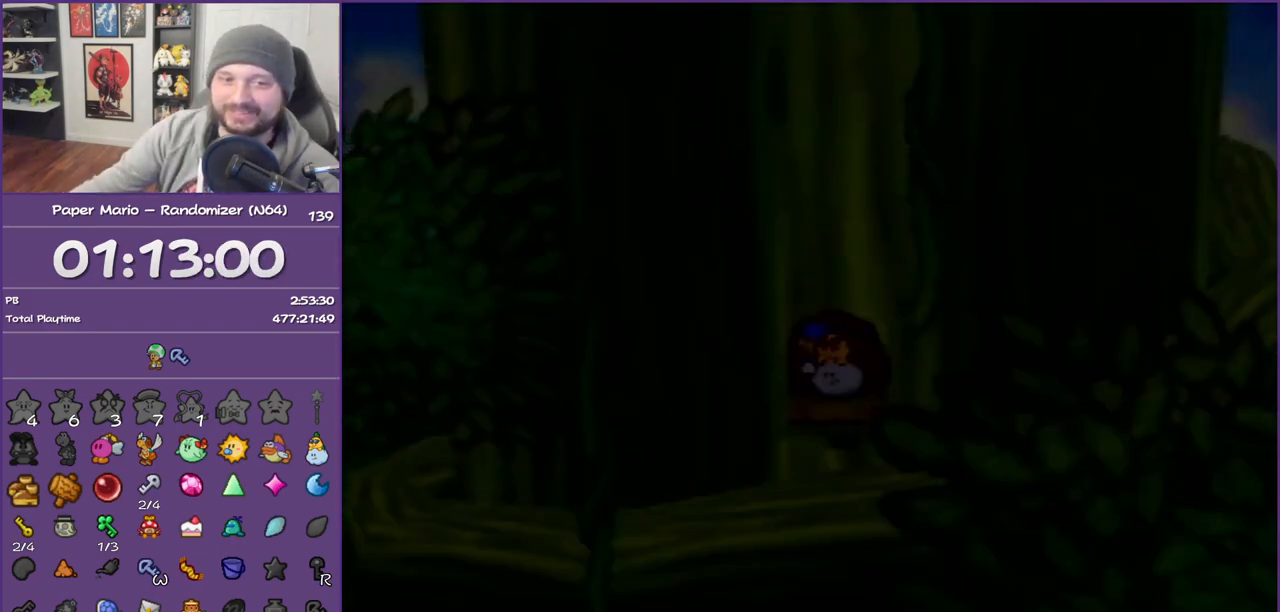
{"buttons": [], "left_stick": "down-right", "events": [[333, "left_stick", "down-right"]]}
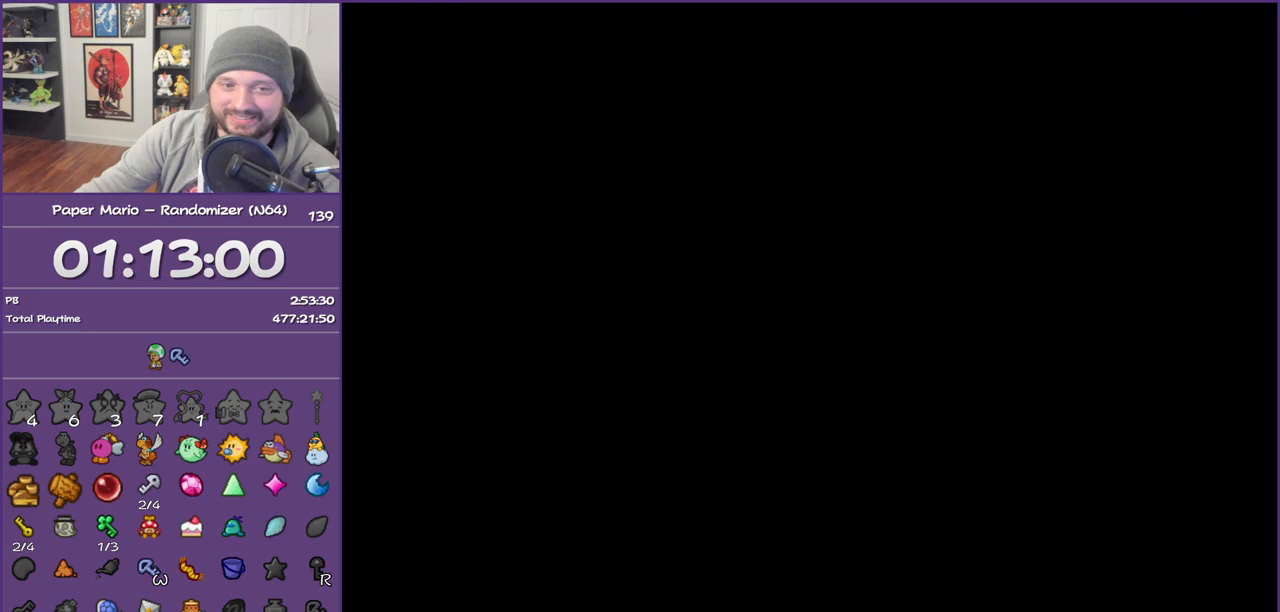
{"buttons": [], "left_stick": "down-right", "events": []}
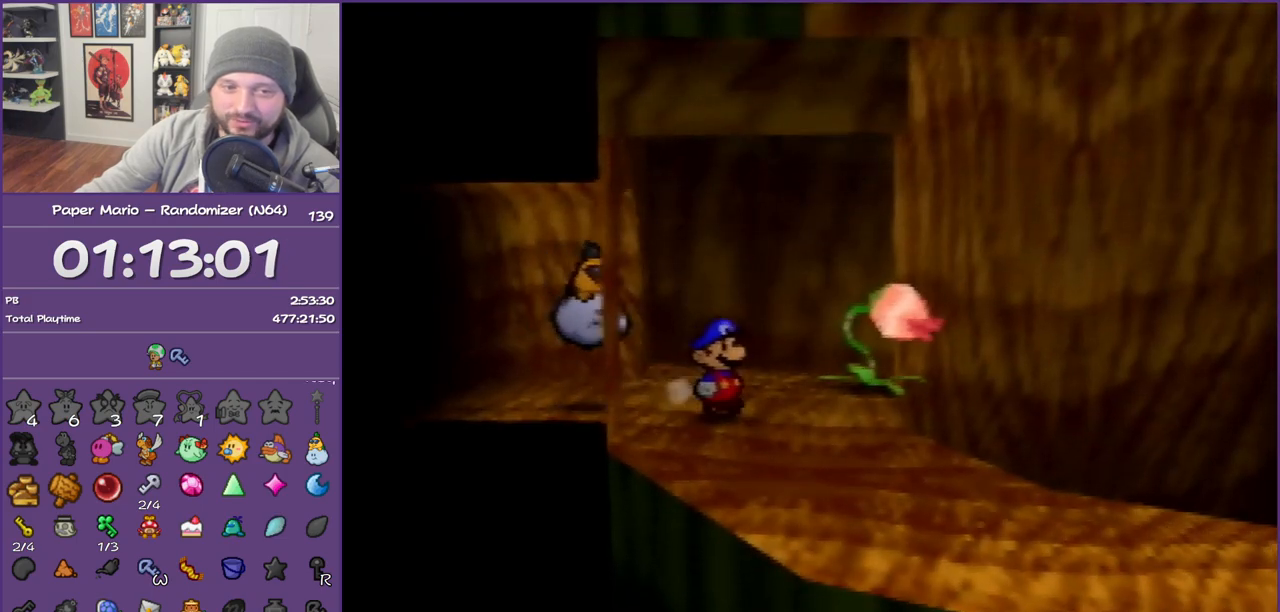
{"buttons": [], "left_stick": "down-right", "events": []}
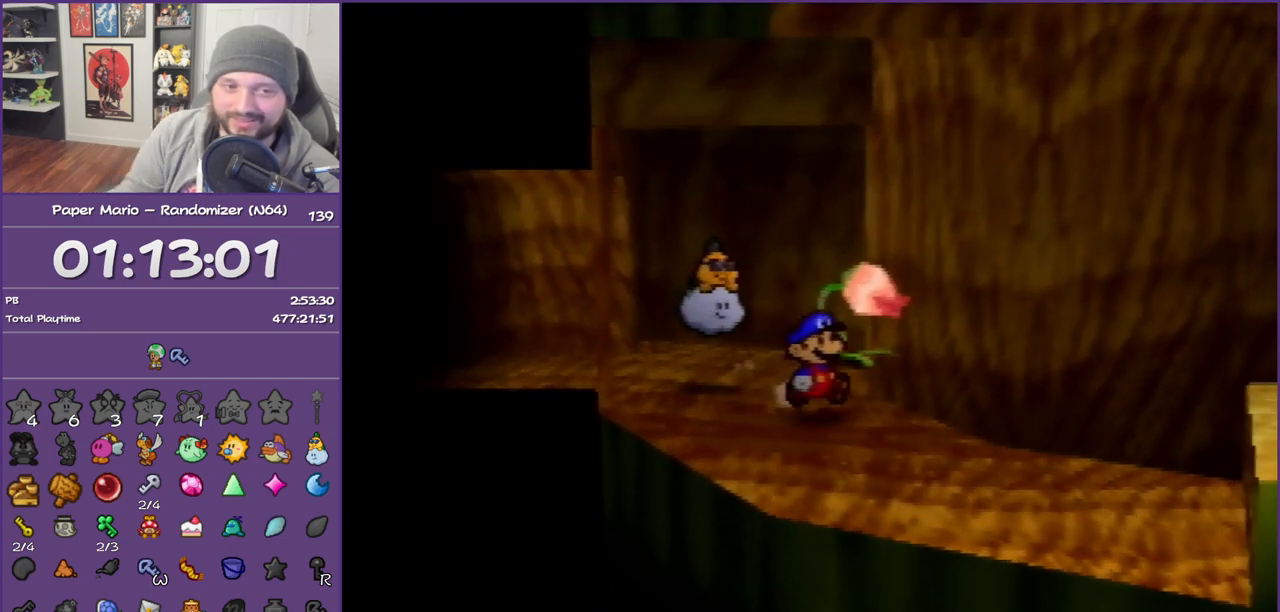
{"buttons": ["A"], "left_stick": "right", "events": [[83, "Z", "down"], [300, "Z", "up"], [300, "left_stick", "right"], [500, "A", "down"]]}
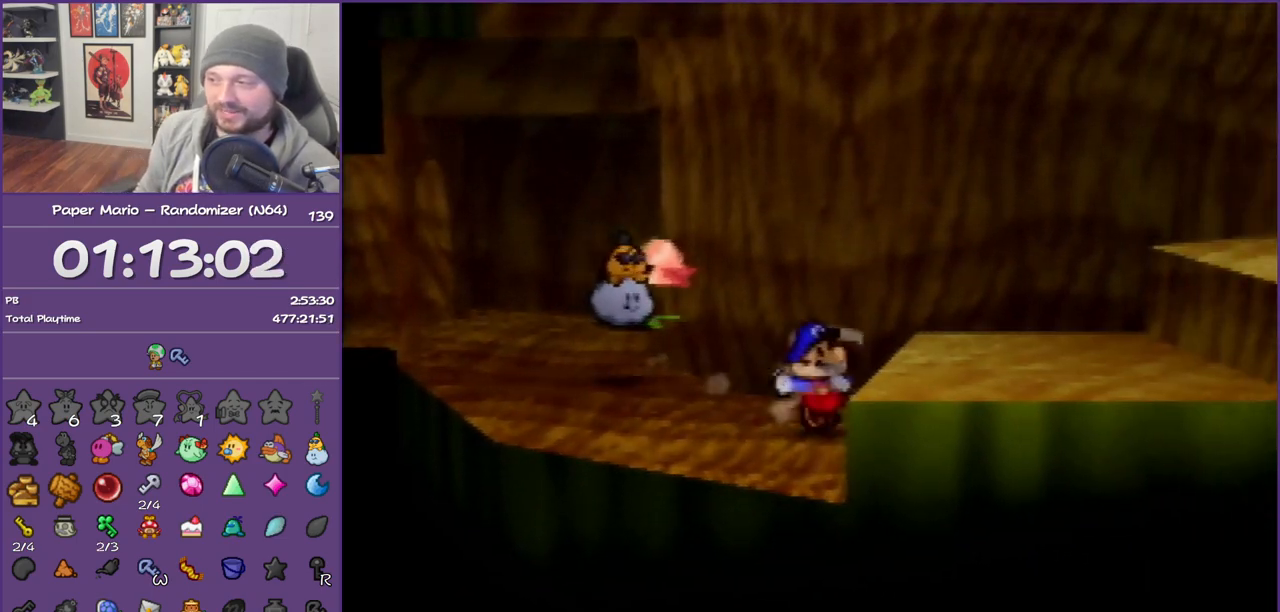
{"buttons": ["Z"], "left_stick": "right", "events": [[117, "A", "up"], [433, "Z", "down"]]}
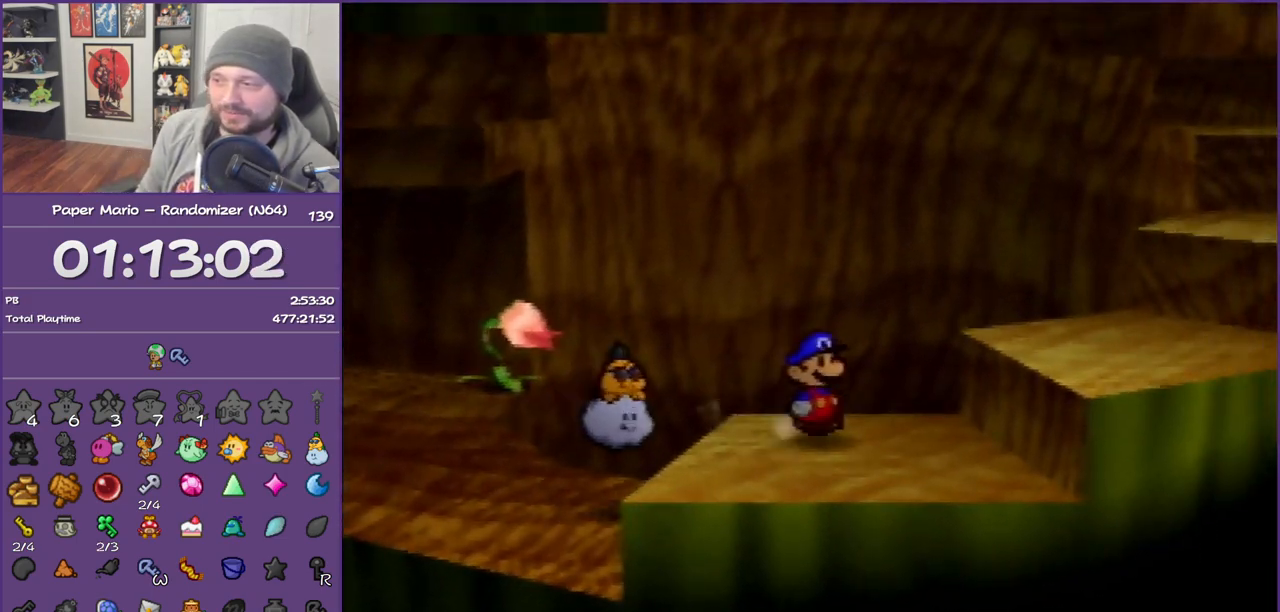
{"buttons": ["Z"], "left_stick": "right", "events": [[83, "A", "down"], [83, "Z", "up"], [217, "A", "up"], [500, "Z", "down"]]}